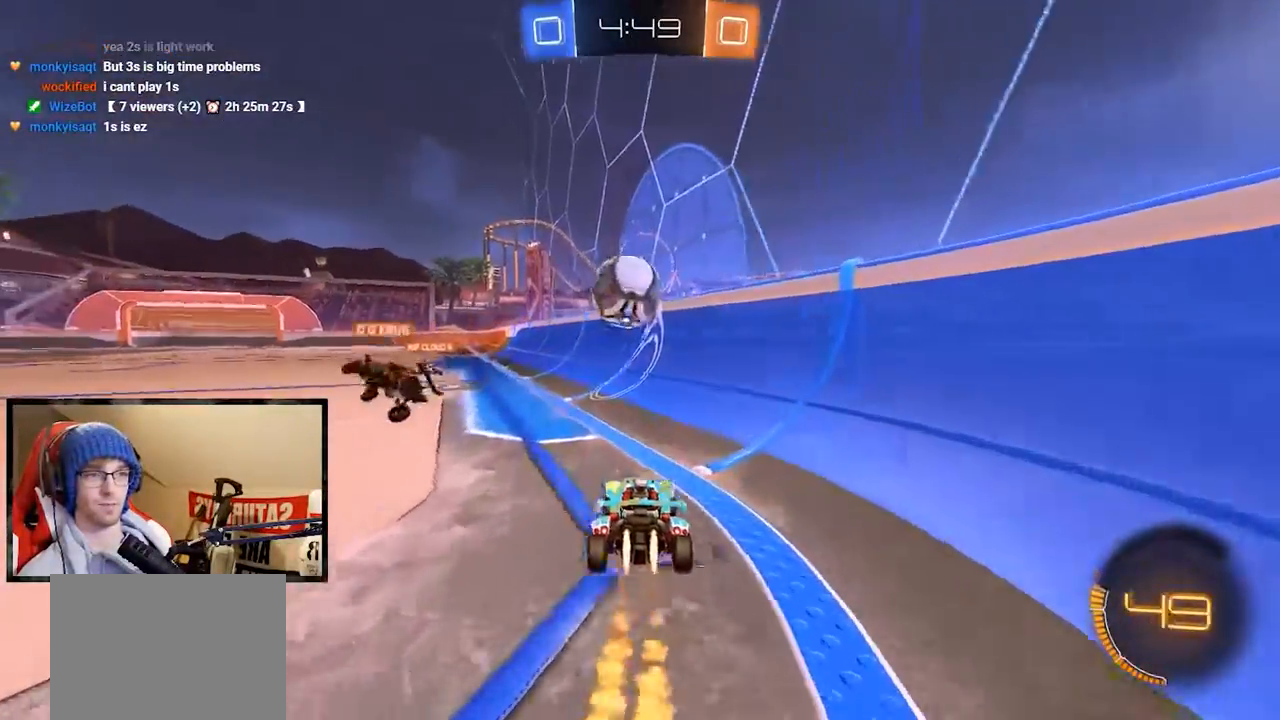
Gameplay with a controller (Xbox layout); each line is a JSON object with the inputs held at the frame after it. "events" lists button and stick changes between this image and that frame as [ms after this image, input, new state], when the widget could be followed in between.
{"buttons": ["R2"], "left_stick": "up-left", "right_stick": "center", "events": [[33, "A", "down"], [50, "left_stick", "down"], [66, "X", "down"], [116, "L1", "down"], [216, "L1", "up"], [233, "left_stick", "center"], [266, "A", "up"], [316, "X", "up"], [333, "R1", "up"], [433, "left_stick", "up-left"]]}
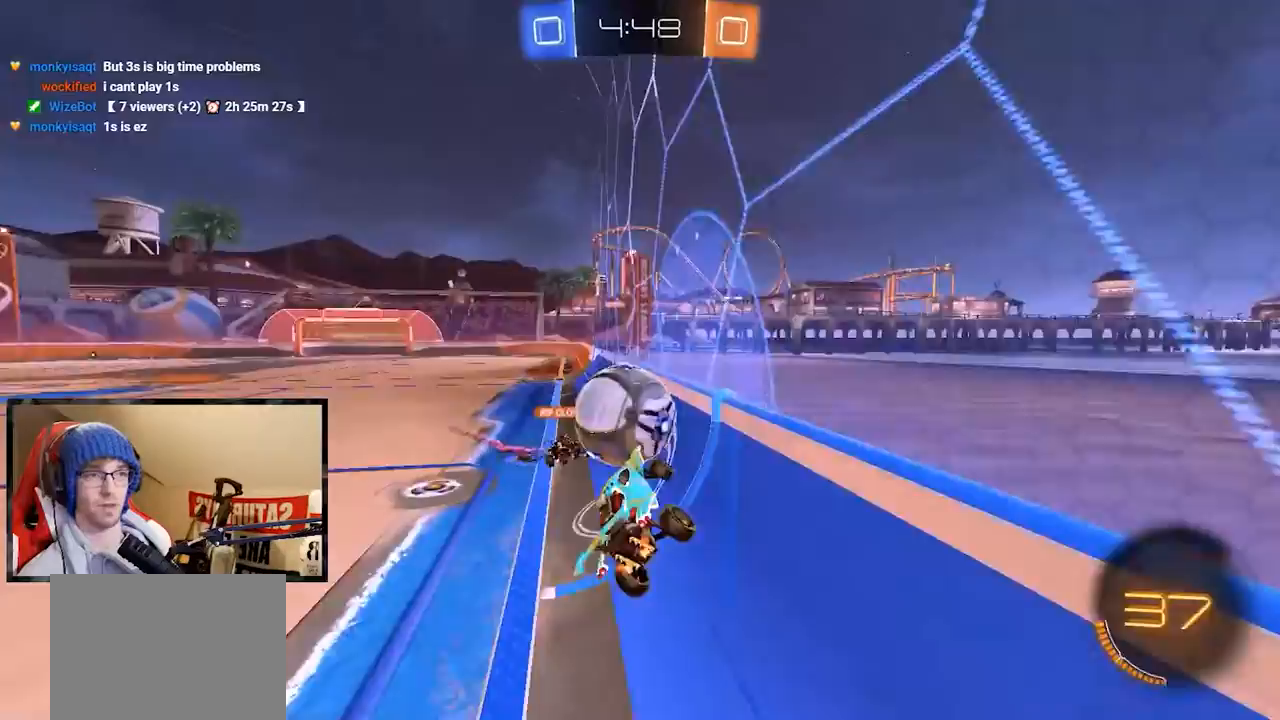
{"buttons": ["R2"], "left_stick": "down-right", "right_stick": "center", "events": [[33, "A", "down"], [33, "R1", "down"], [167, "left_stick", "right"], [217, "A", "up"], [217, "left_stick", "down-right"], [234, "R1", "up"]]}
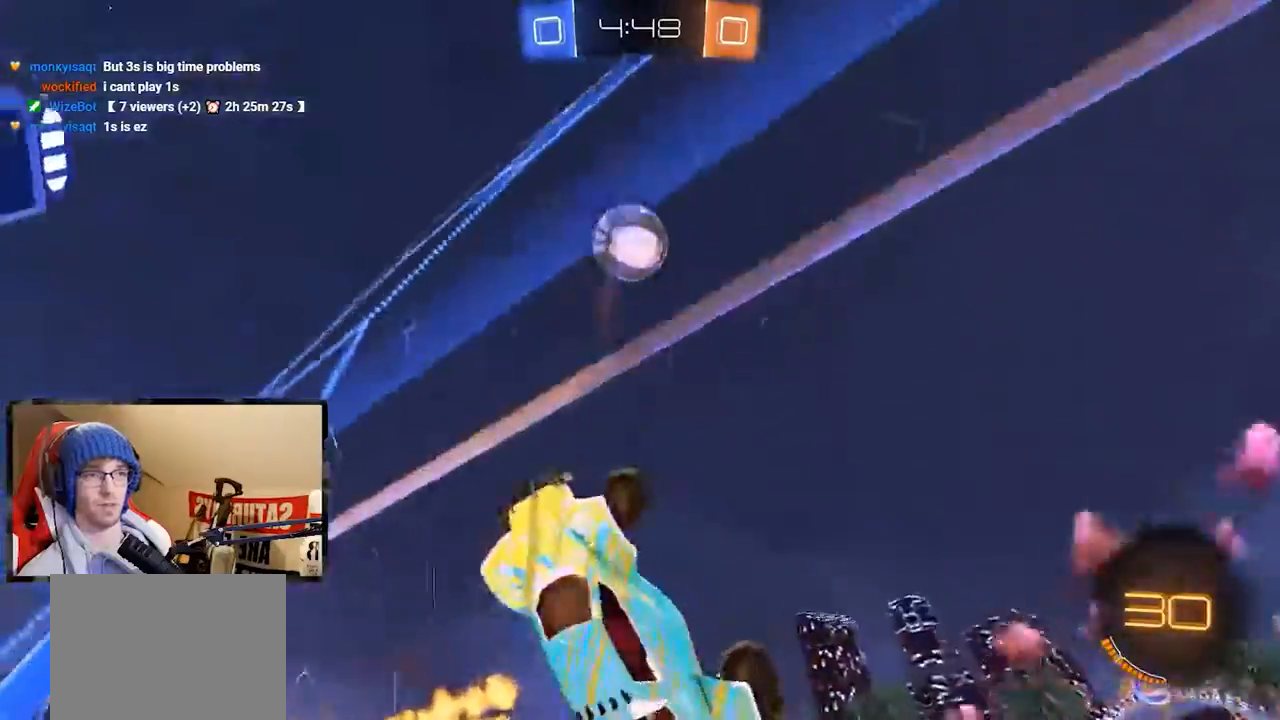
{"buttons": ["Y", "R2"], "left_stick": "down-left", "right_stick": "center", "events": [[34, "left_stick", "right"], [267, "X", "down"], [317, "X", "up"], [334, "left_stick", "up-left"], [418, "Y", "down"], [434, "left_stick", "down-left"]]}
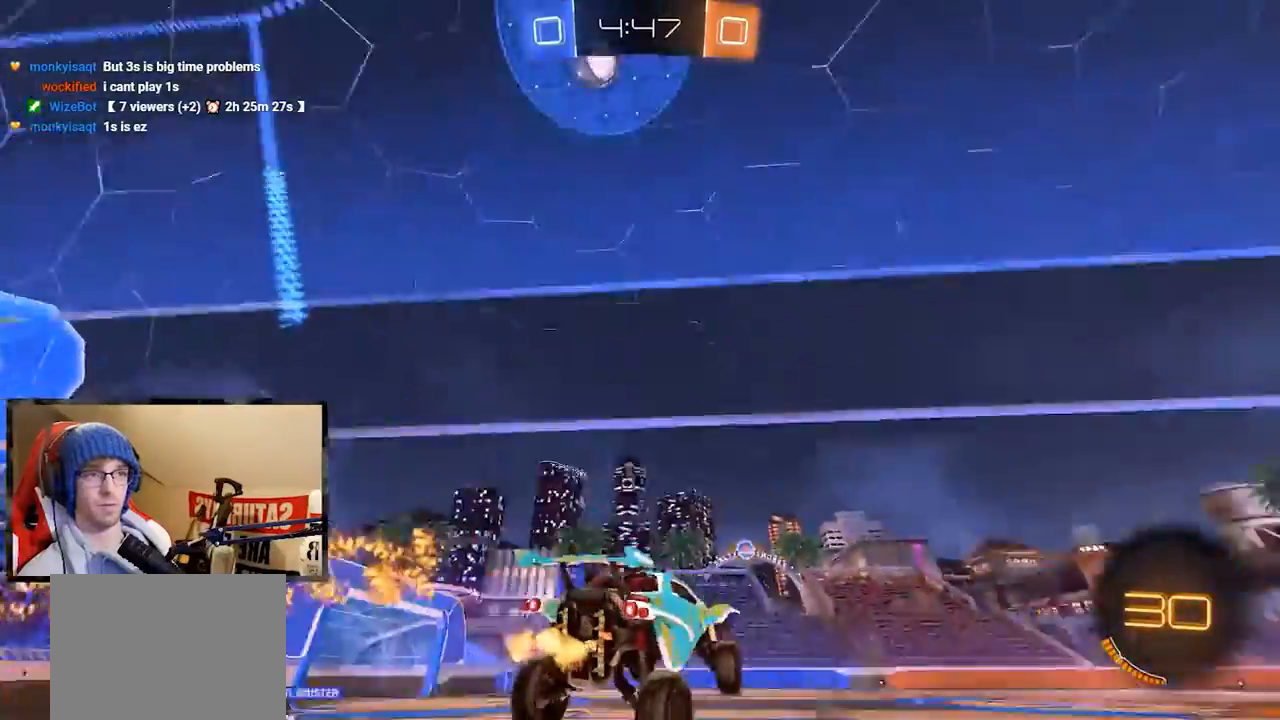
{"buttons": ["R2"], "left_stick": "right", "right_stick": "center", "events": [[34, "Y", "up"], [67, "left_stick", "center"], [351, "left_stick", "right"], [367, "Y", "down"], [467, "Y", "up"]]}
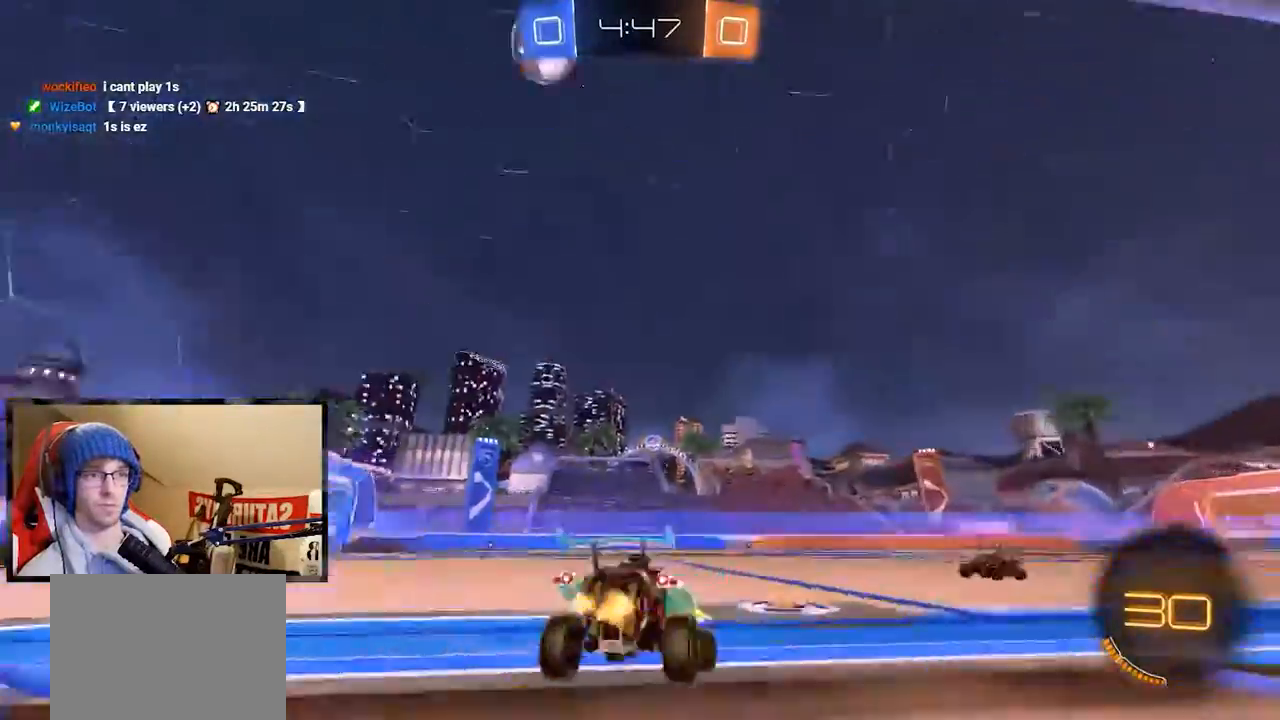
{"buttons": ["R2"], "left_stick": "center", "right_stick": "down", "events": [[33, "left_stick", "center"], [150, "left_stick", "left"], [200, "right_stick", "down"], [267, "left_stick", "center"]]}
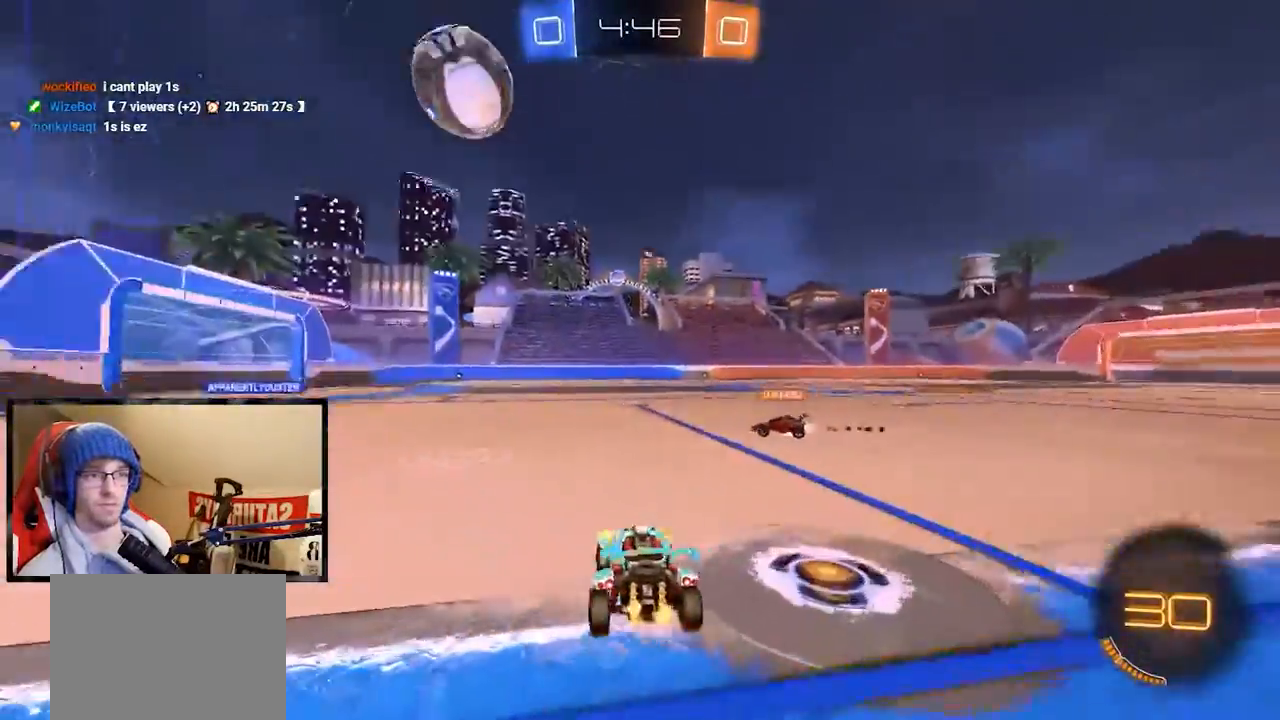
{"buttons": ["R2"], "left_stick": "center", "right_stick": "center", "events": [[67, "left_stick", "left"], [100, "right_stick", "center"], [417, "left_stick", "center"]]}
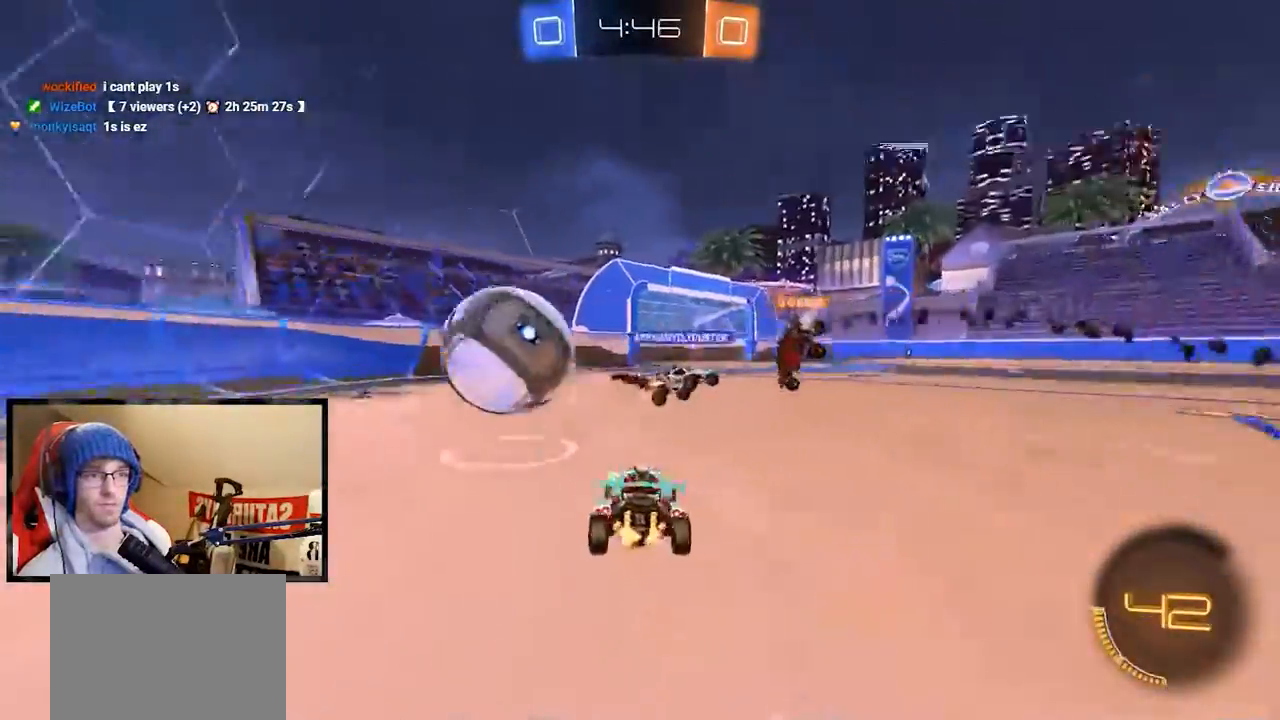
{"buttons": ["R2"], "left_stick": "center", "right_stick": "center", "events": [[350, "left_stick", "left"], [400, "left_stick", "center"]]}
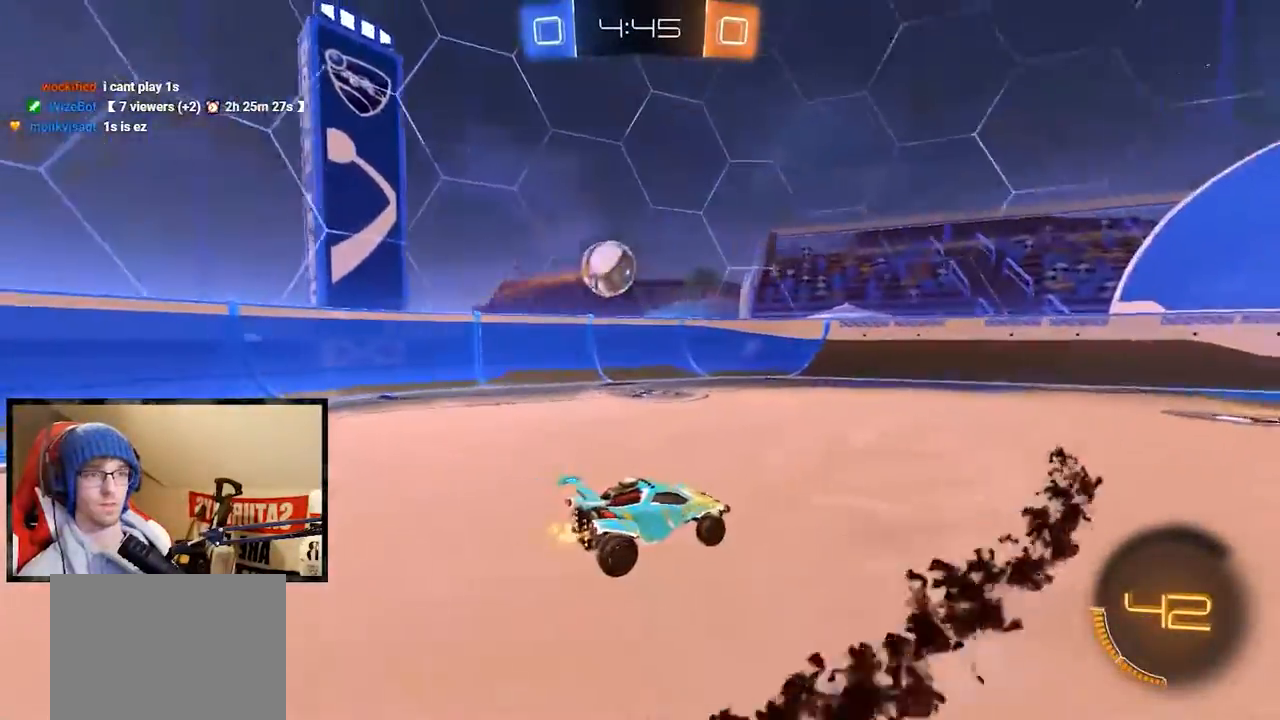
{"buttons": ["R2"], "left_stick": "left", "right_stick": "center", "events": [[100, "left_stick", "left"]]}
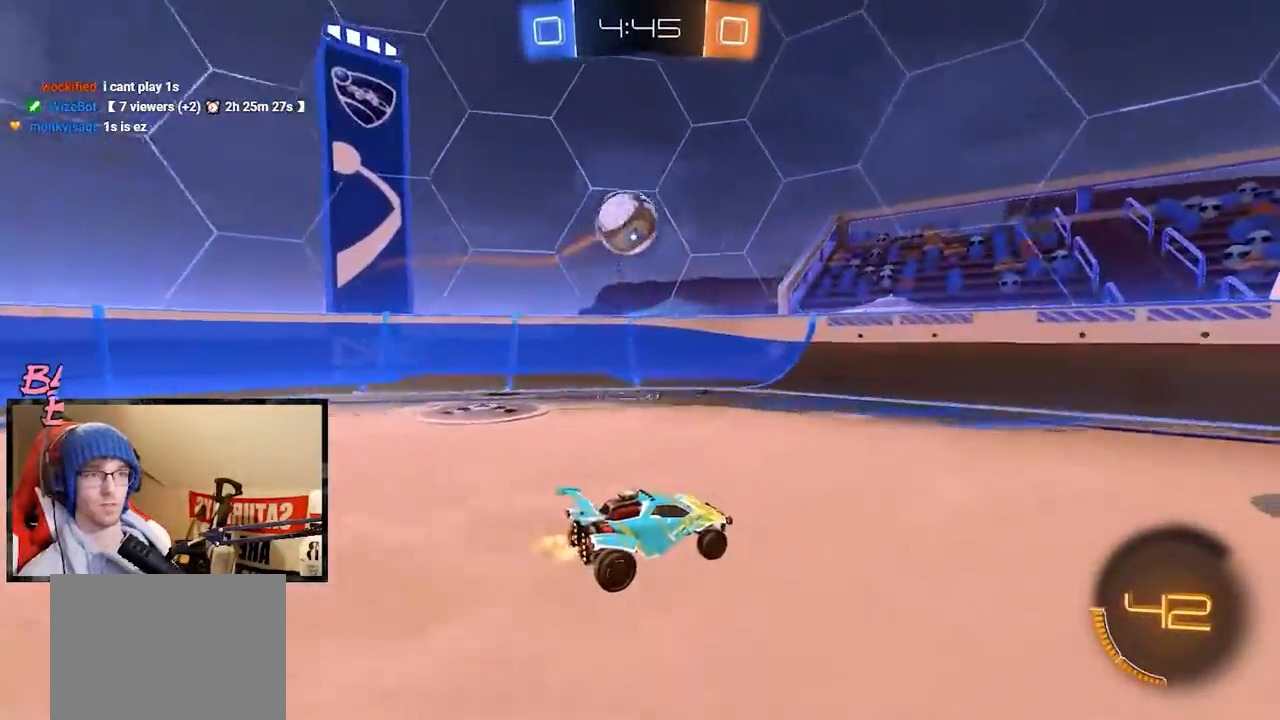
{"buttons": ["R2"], "left_stick": "left", "right_stick": "center", "events": [[50, "left_stick", "right"], [267, "R2", "up"], [300, "L2", "down"], [450, "L2", "up"], [450, "R2", "down"], [450, "left_stick", "left"]]}
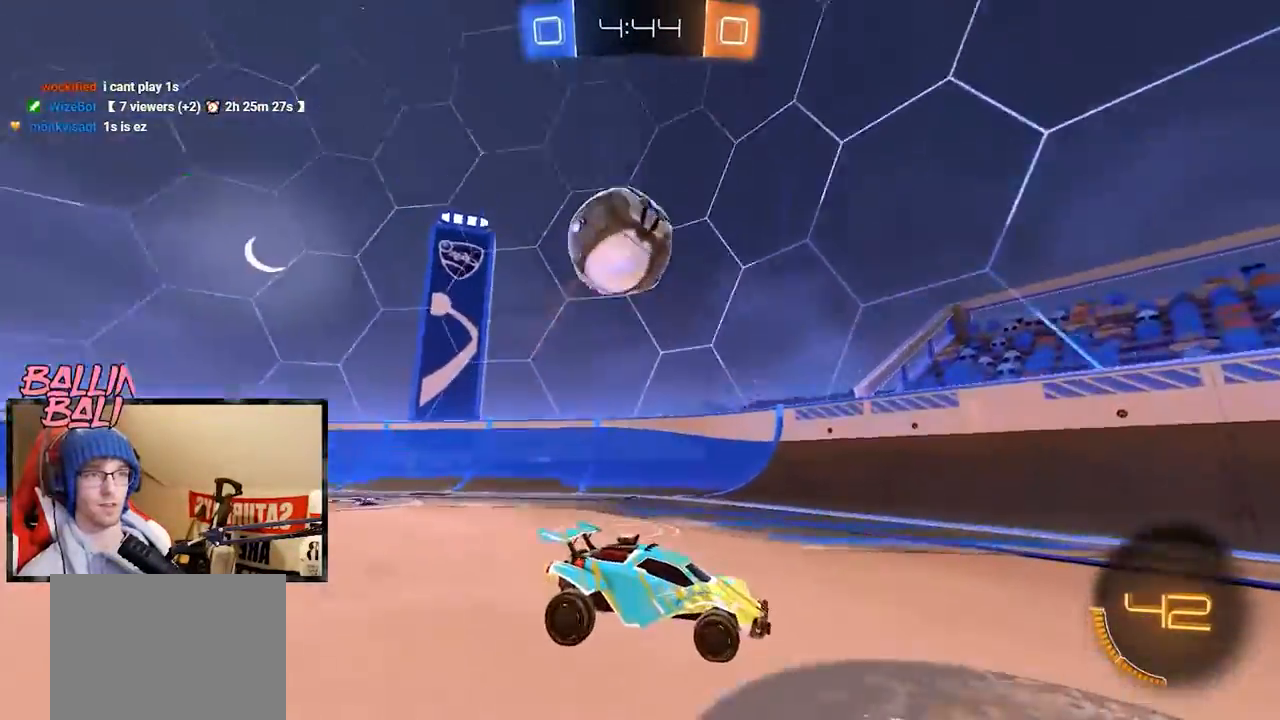
{"buttons": ["R1", "R2"], "left_stick": "center", "right_stick": "center", "events": [[100, "R2", "up"], [201, "L2", "down"], [201, "left_stick", "right"], [217, "R2", "down"], [317, "L2", "up"], [384, "R1", "down"], [467, "left_stick", "center"]]}
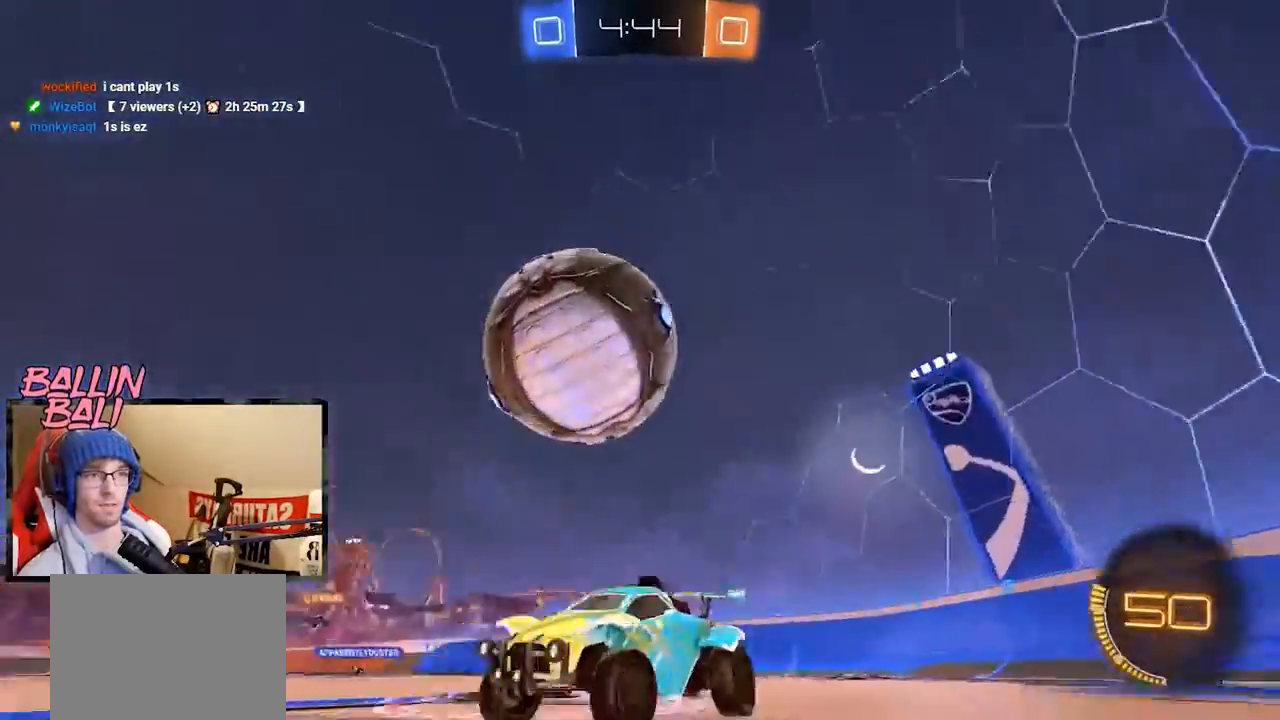
{"buttons": ["R1", "R2"], "left_stick": "right", "right_stick": "center", "events": [[100, "left_stick", "right"]]}
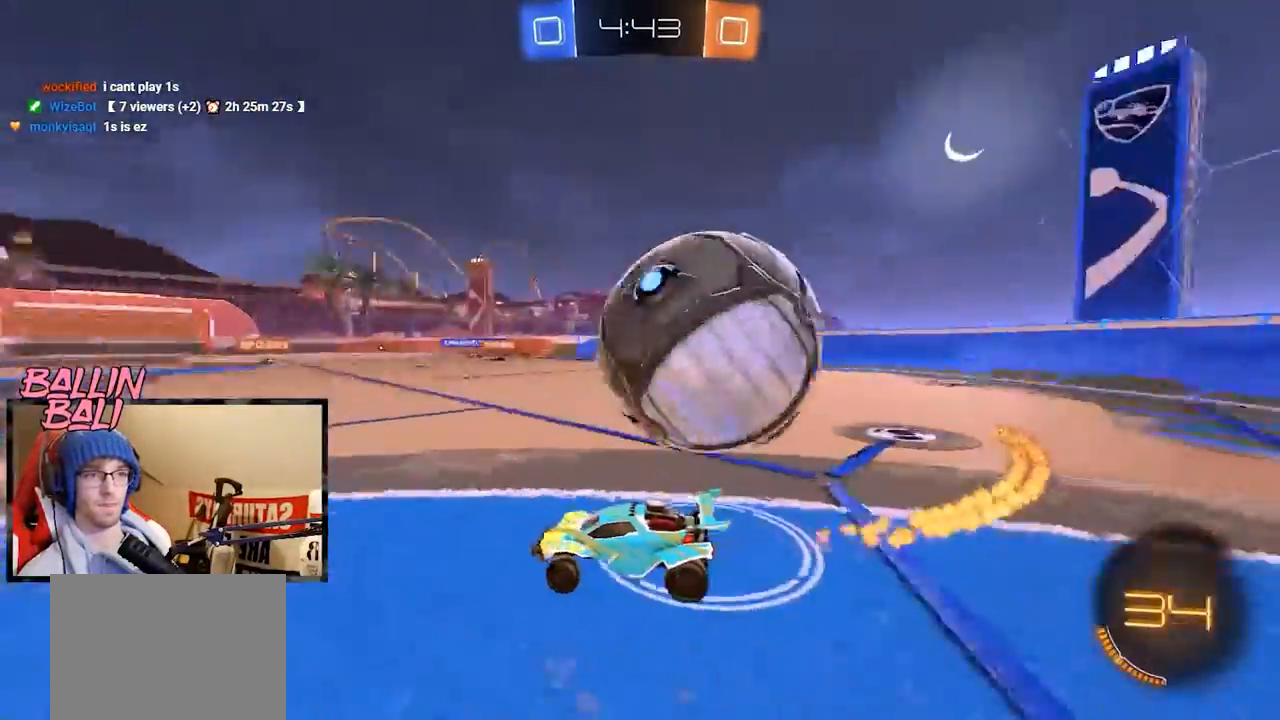
{"buttons": ["L2"], "left_stick": "left", "right_stick": "center", "events": [[34, "R1", "up"], [50, "L2", "down"], [84, "R2", "up"], [150, "left_stick", "left"], [234, "L2", "up"], [234, "R2", "down"], [484, "L2", "down"], [484, "R2", "up"]]}
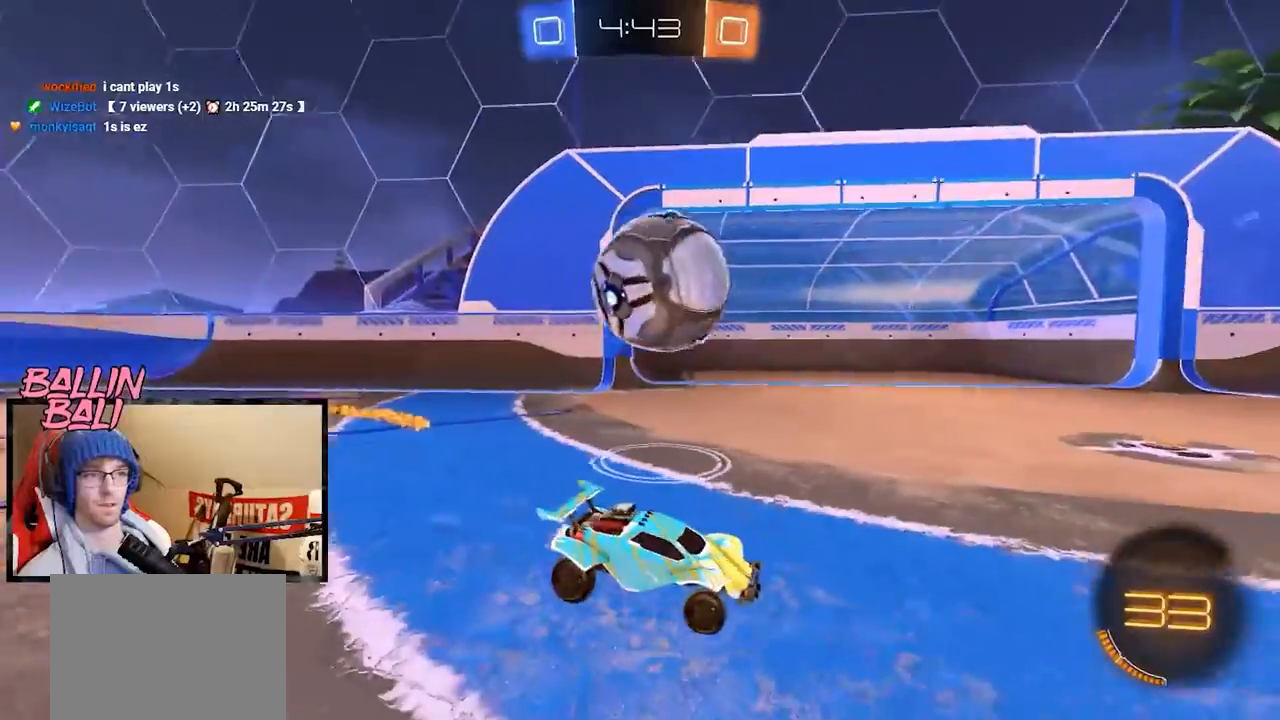
{"buttons": ["Y", "R2"], "left_stick": "left", "right_stick": "center", "events": [[133, "L2", "up"], [133, "R2", "down"], [434, "Y", "down"]]}
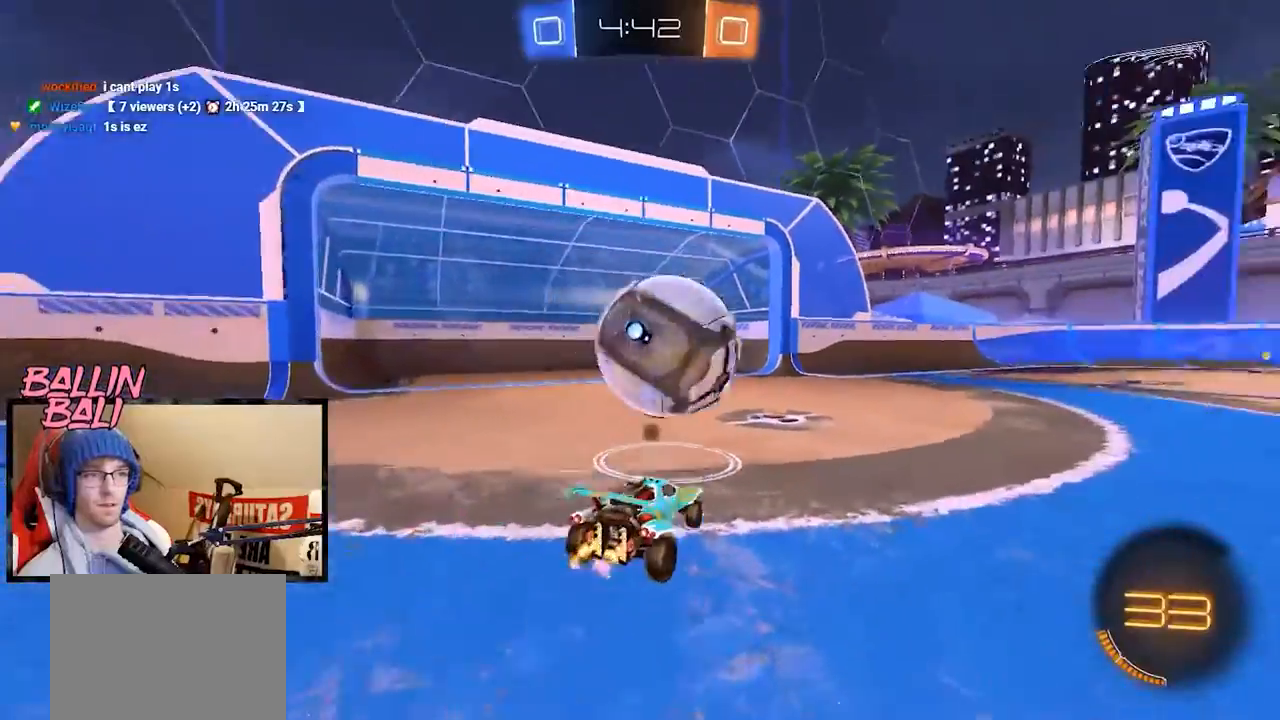
{"buttons": ["R2"], "left_stick": "right", "right_stick": "center", "events": [[17, "left_stick", "center"], [34, "Y", "up"], [184, "R2", "up"], [251, "left_stick", "right"], [351, "R2", "down"], [451, "R1", "down"], [484, "R1", "up"]]}
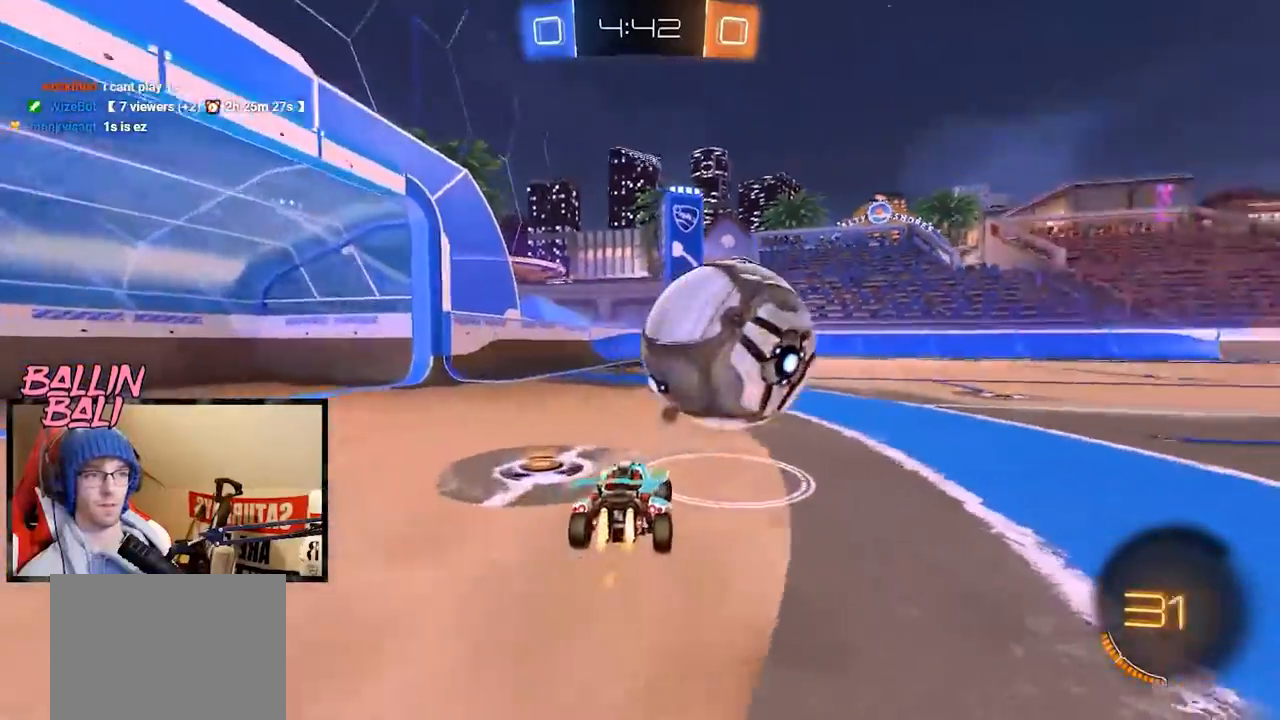
{"buttons": ["R1", "R2"], "left_stick": "right", "right_stick": "center", "events": [[83, "left_stick", "center"], [283, "R1", "down"], [333, "left_stick", "right"]]}
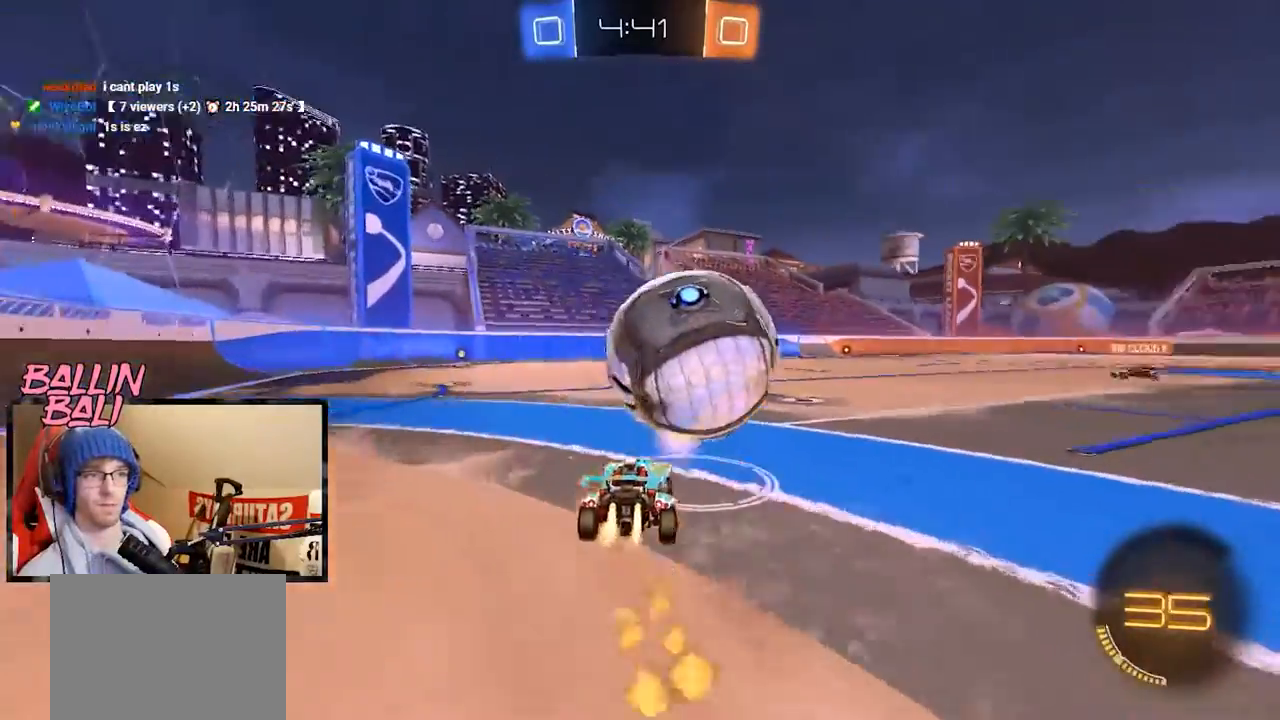
{"buttons": ["A", "R1", "R2"], "left_stick": "up-right", "right_stick": "center", "events": [[34, "left_stick", "center"], [184, "A", "down"], [184, "left_stick", "down-left"], [317, "left_stick", "right"], [334, "A", "up"], [434, "A", "down"], [434, "left_stick", "up-right"]]}
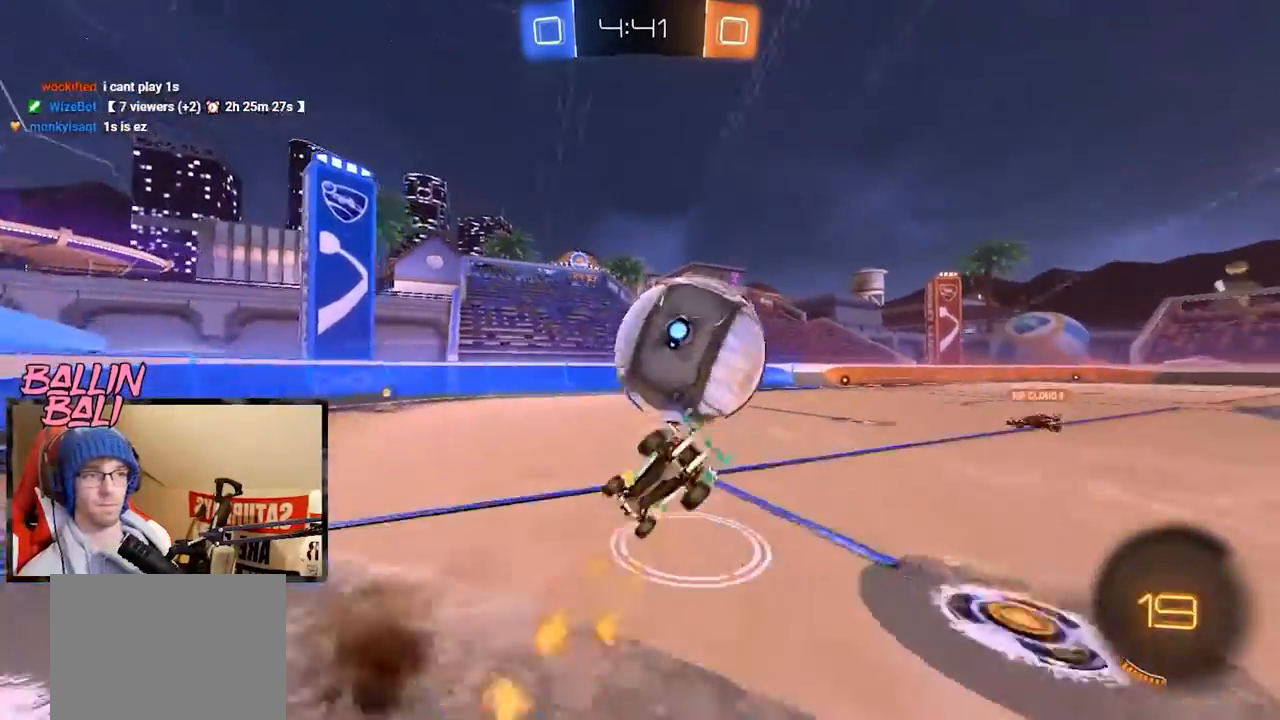
{"buttons": ["R2"], "left_stick": "right", "right_stick": "center", "events": [[183, "A", "up"], [183, "R1", "up"], [267, "left_stick", "right"]]}
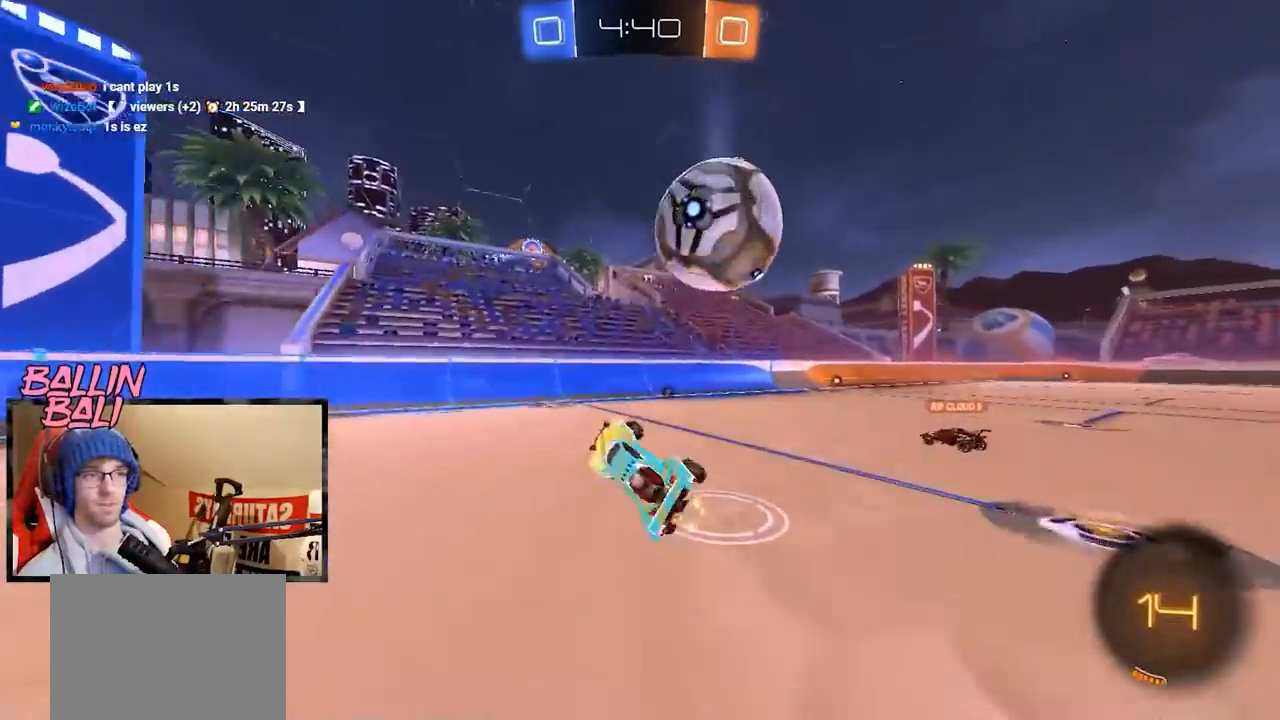
{"buttons": ["R2"], "left_stick": "right", "right_stick": "center", "events": [[184, "left_stick", "center"], [467, "left_stick", "right"]]}
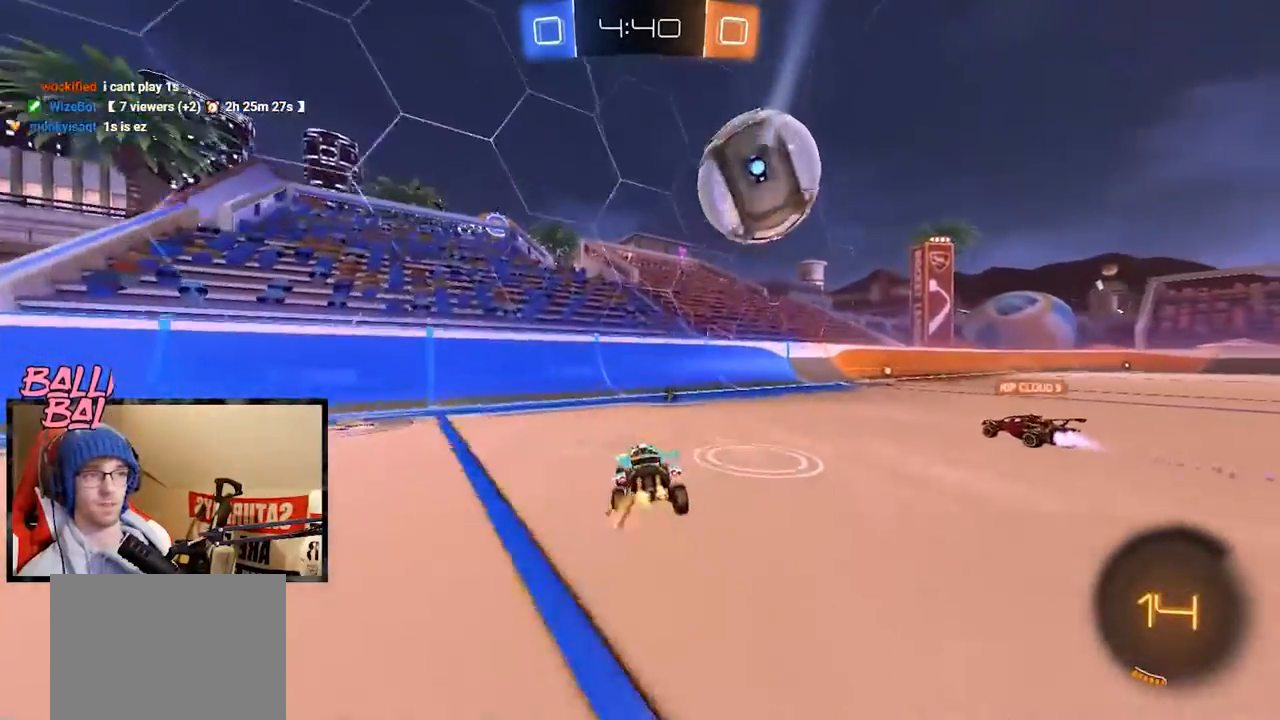
{"buttons": ["A", "R1", "R2"], "left_stick": "down-right", "right_stick": "center", "events": [[150, "left_stick", "center"], [250, "R2", "up"], [267, "left_stick", "down-right"], [400, "R2", "down"], [467, "A", "down"], [467, "R1", "down"]]}
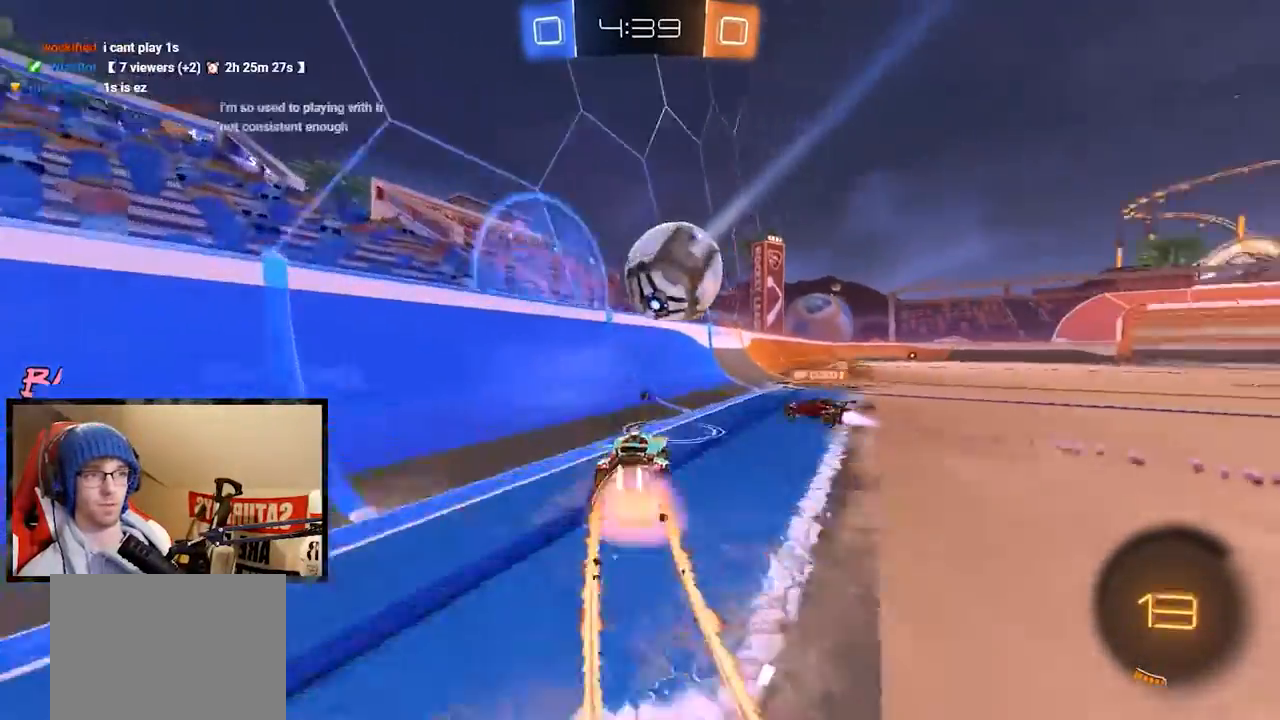
{"buttons": ["R2"], "left_stick": "right", "right_stick": "center", "events": [[100, "A", "up"], [150, "A", "down"], [150, "left_stick", "right"], [351, "A", "up"], [384, "R1", "up"]]}
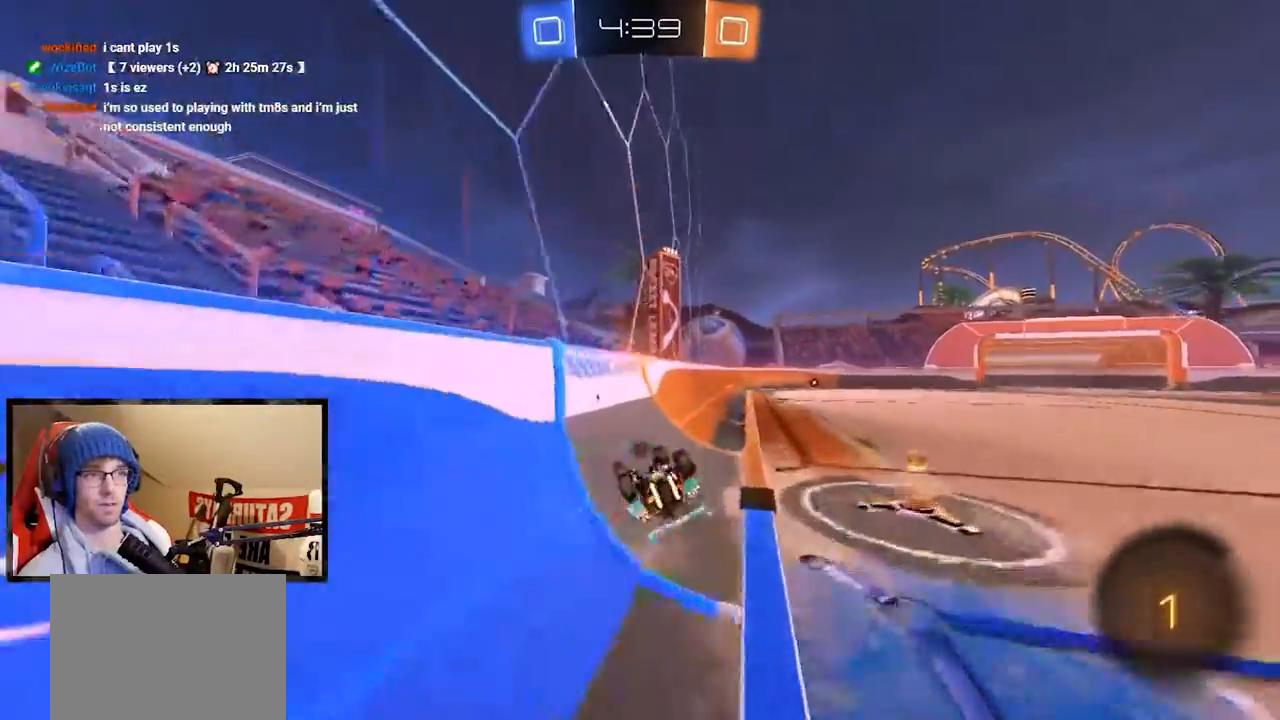
{"buttons": ["R2"], "left_stick": "right", "right_stick": "center", "events": [[217, "X", "down"], [400, "X", "up"]]}
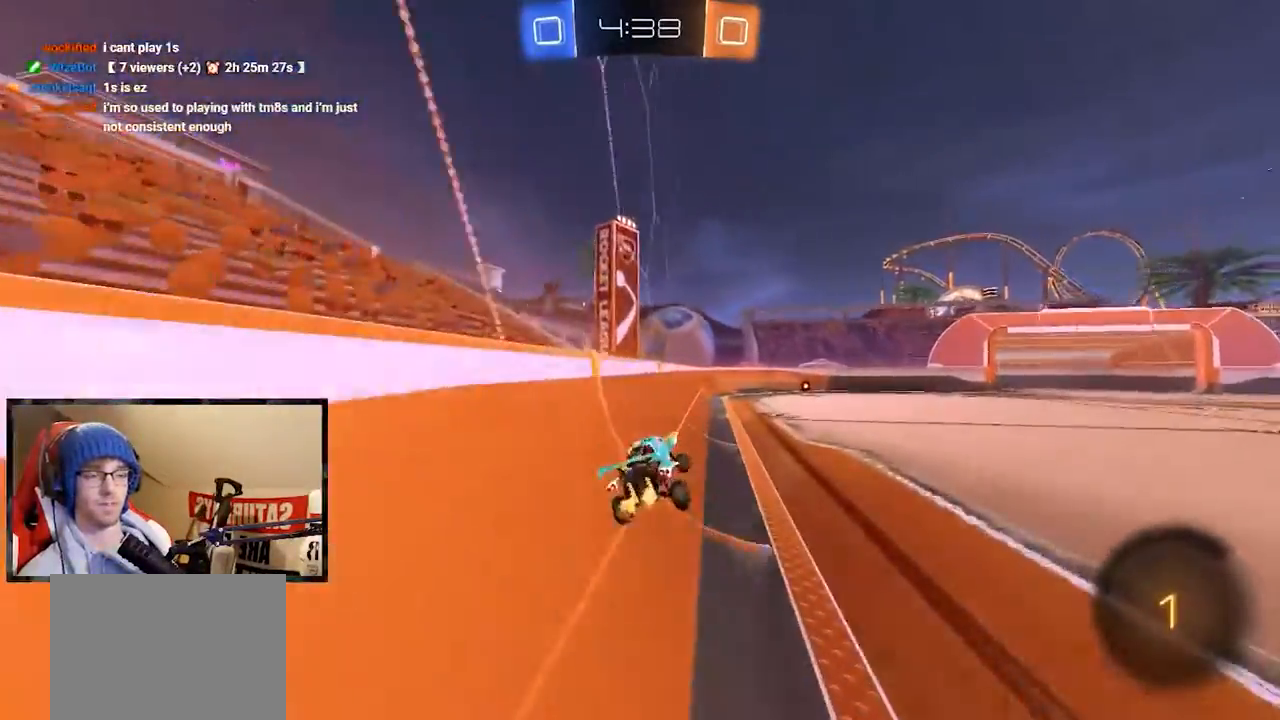
{"buttons": ["R1", "R2"], "left_stick": "center", "right_stick": "center", "events": [[351, "R1", "down"], [501, "left_stick", "center"]]}
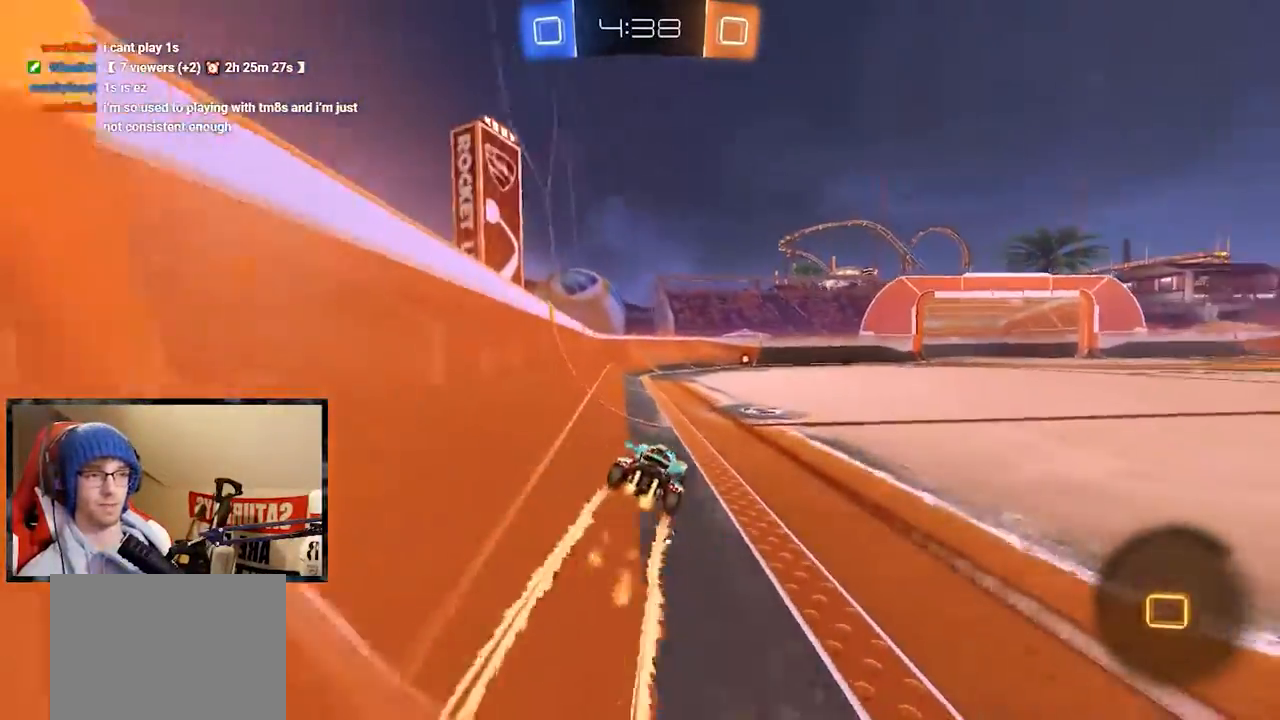
{"buttons": ["R1", "R2"], "left_stick": "center", "right_stick": "center", "events": [[50, "left_stick", "right"], [250, "left_stick", "left"], [384, "Y", "down"], [450, "left_stick", "center"], [484, "Y", "up"]]}
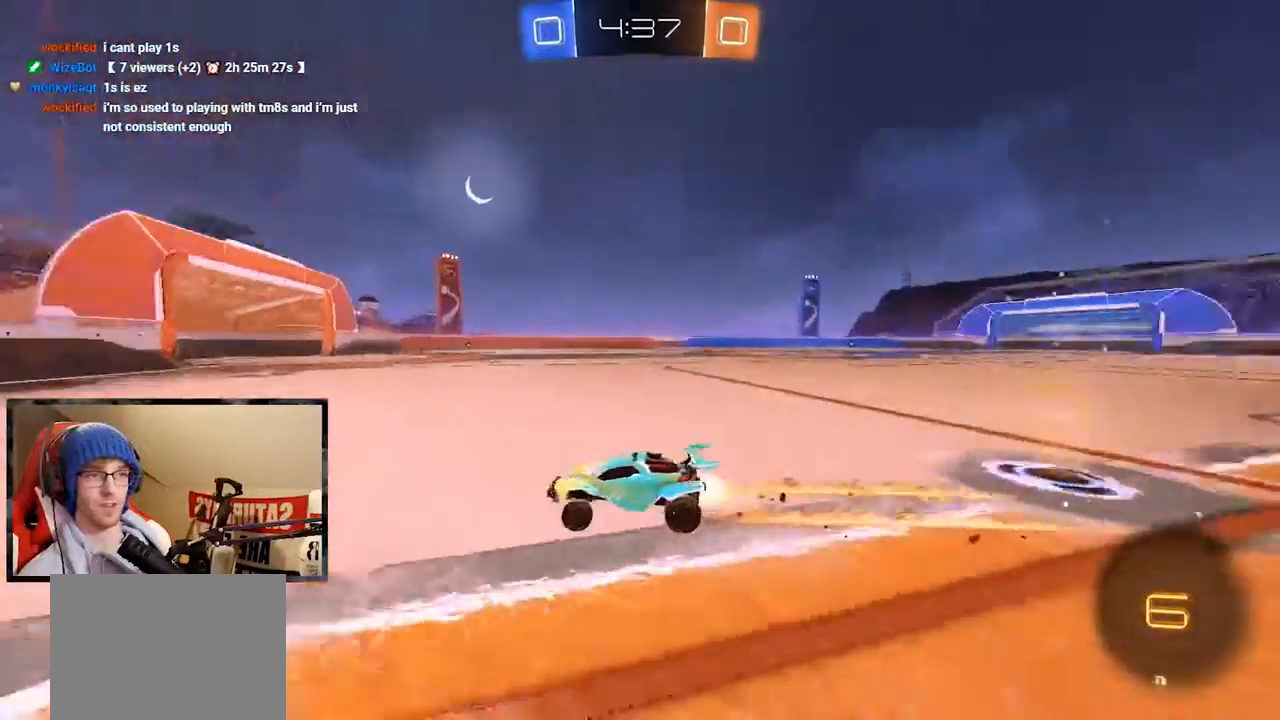
{"buttons": ["R1", "R2"], "left_stick": "right", "right_stick": "center", "events": [[234, "X", "down"], [234, "left_stick", "right"], [384, "X", "up"]]}
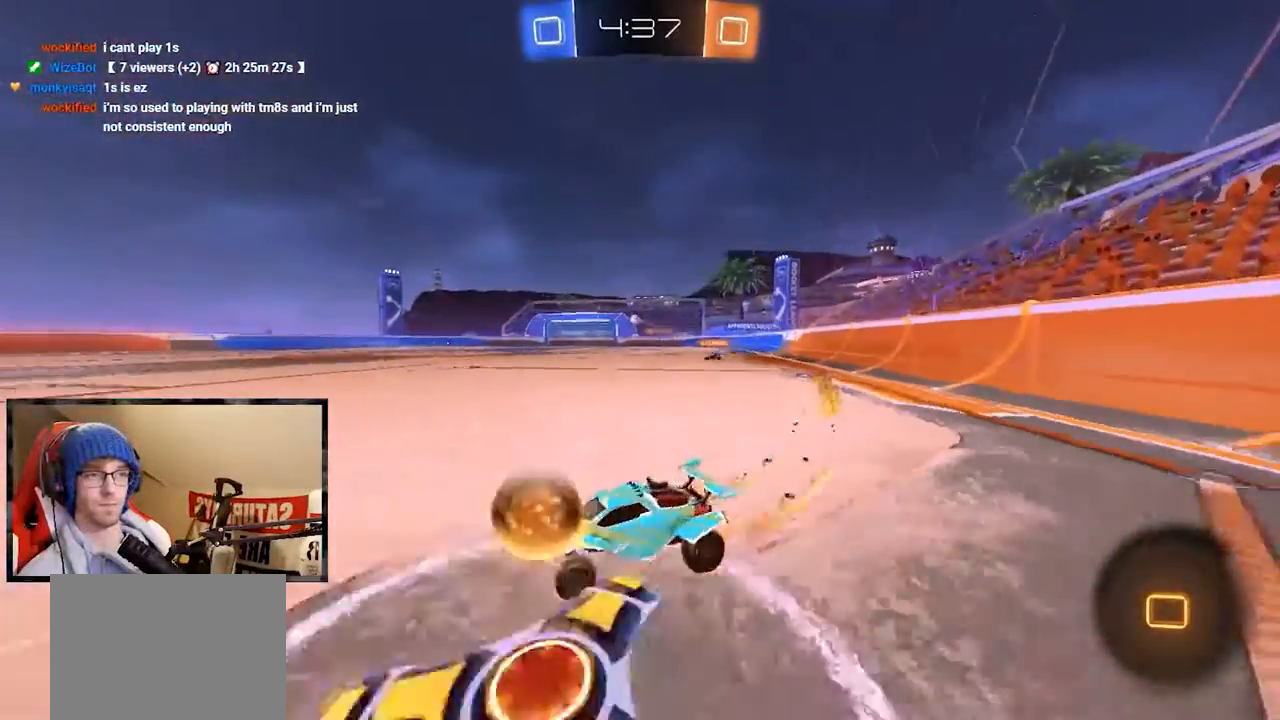
{"buttons": ["R1", "R2"], "left_stick": "center", "right_stick": "center", "events": [[500, "left_stick", "center"]]}
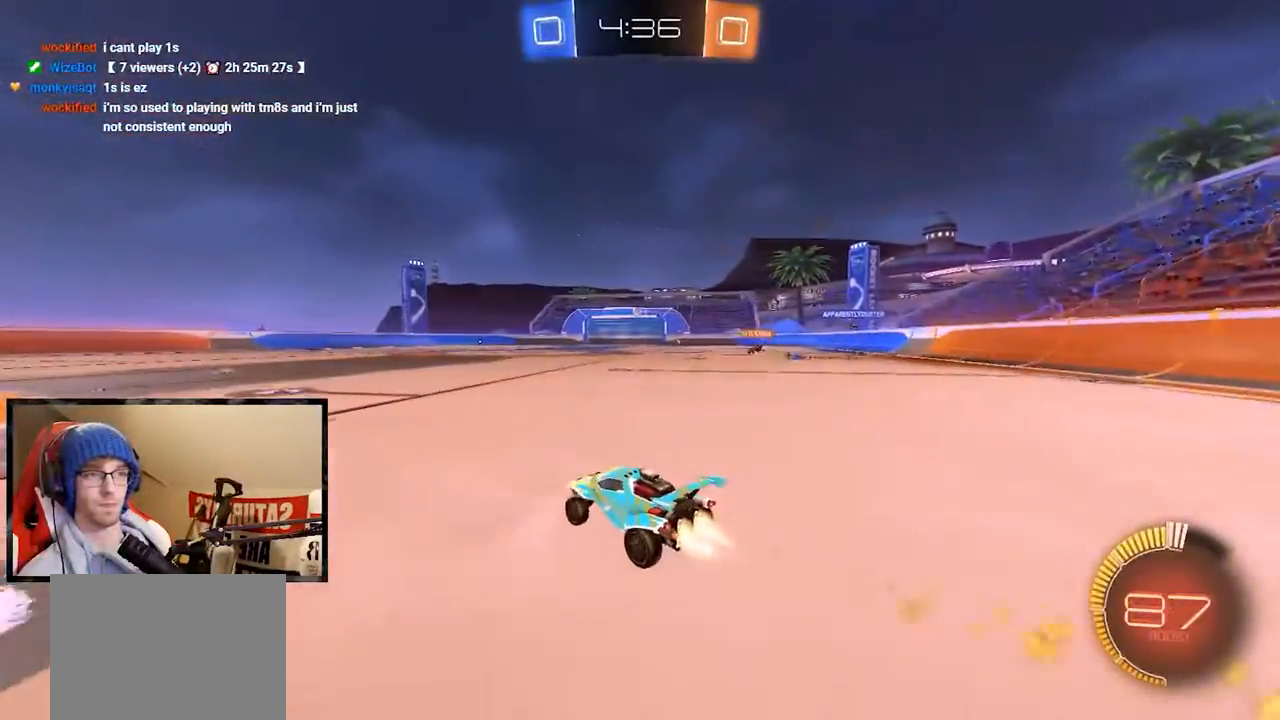
{"buttons": ["R2"], "left_stick": "center", "right_stick": "center", "events": [[134, "R1", "up"], [217, "left_stick", "right"], [267, "A", "down"], [417, "A", "up"], [467, "left_stick", "center"]]}
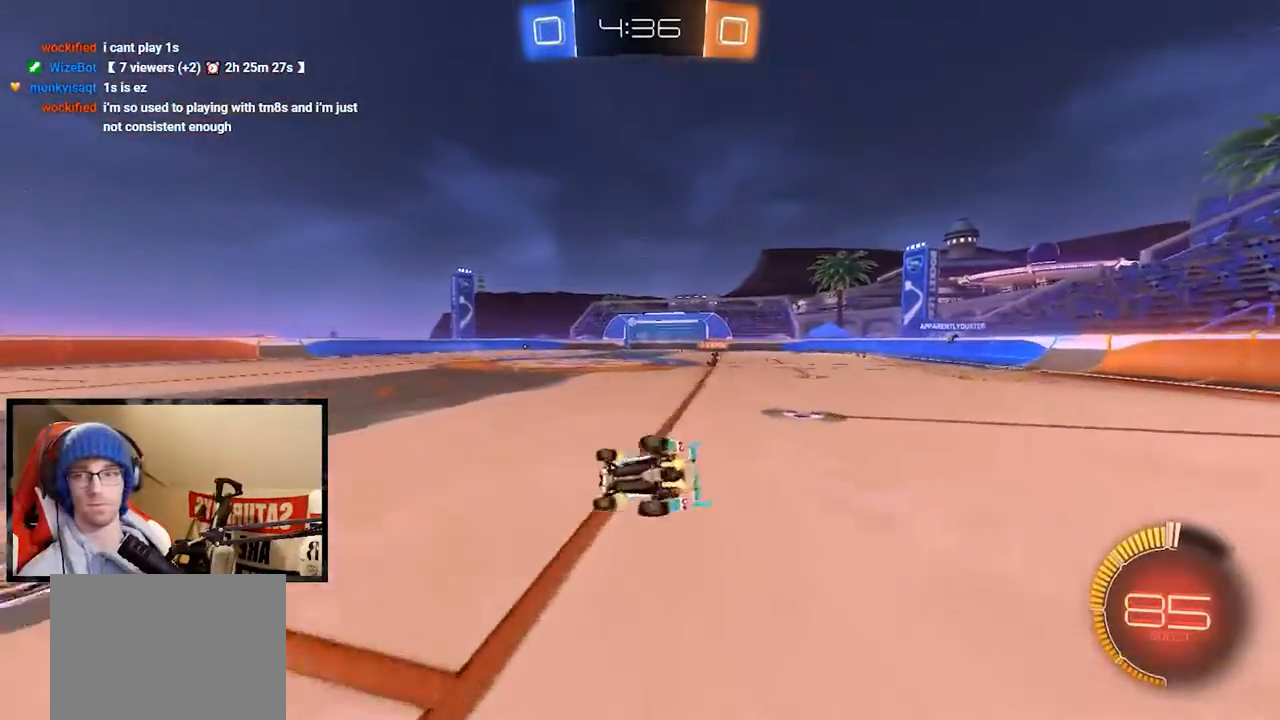
{"buttons": ["X", "R2"], "left_stick": "right", "right_stick": "center", "events": [[384, "left_stick", "right"], [484, "X", "down"]]}
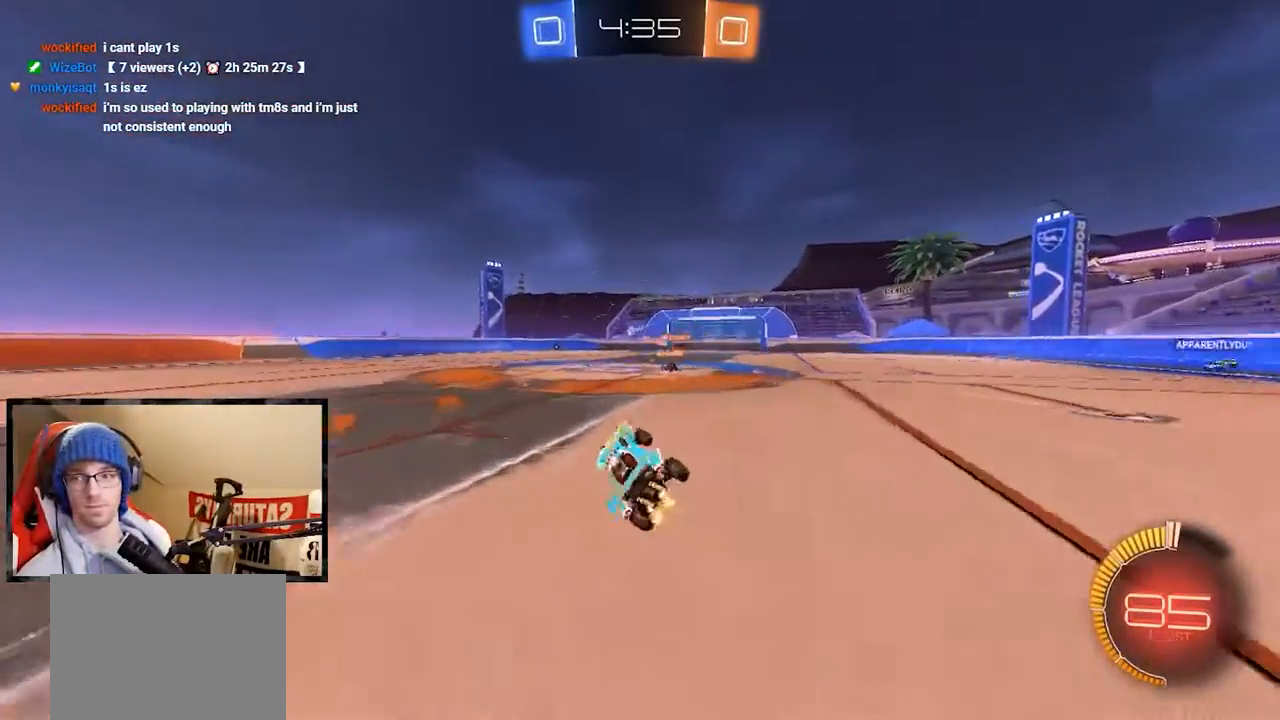
{"buttons": ["R2"], "left_stick": "right", "right_stick": "center", "events": [[84, "X", "up"], [84, "left_stick", "center"], [167, "left_stick", "right"]]}
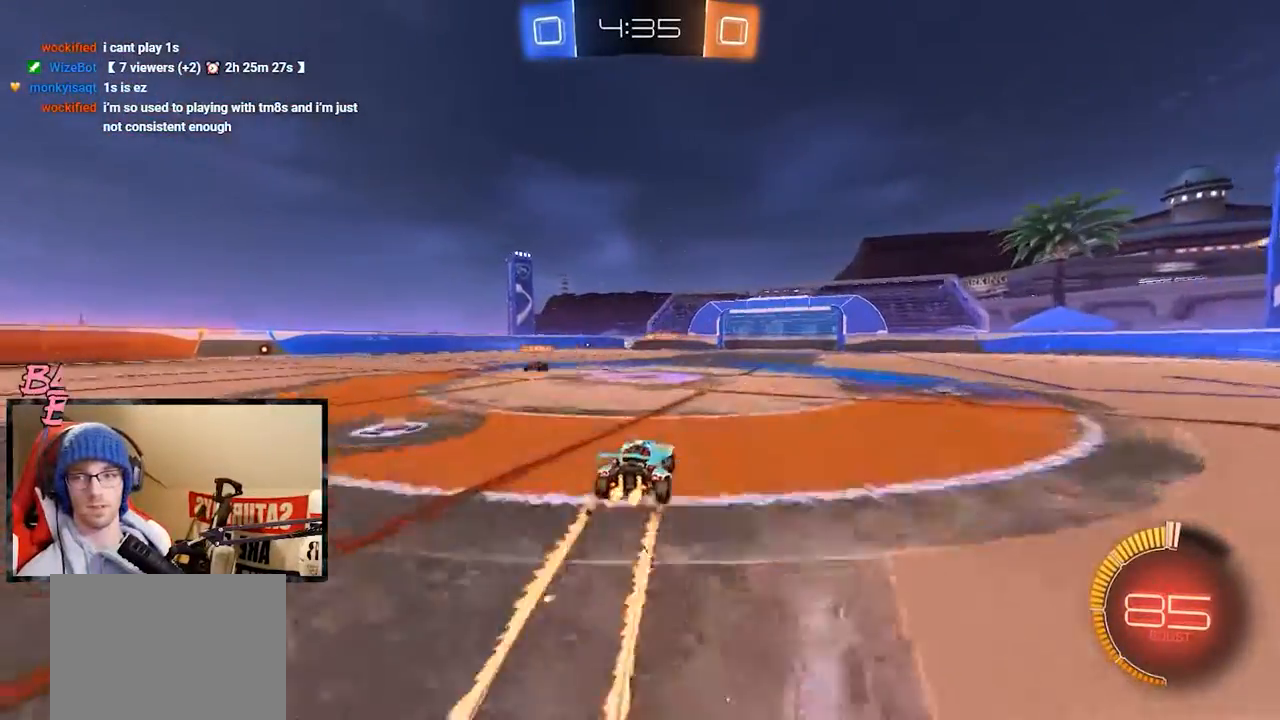
{"buttons": ["Y", "R2"], "left_stick": "center", "right_stick": "center", "events": [[83, "A", "down"], [117, "A", "up"], [183, "A", "down"], [217, "R1", "down"], [283, "A", "up"], [283, "R1", "up"], [333, "left_stick", "center"], [434, "Y", "down"]]}
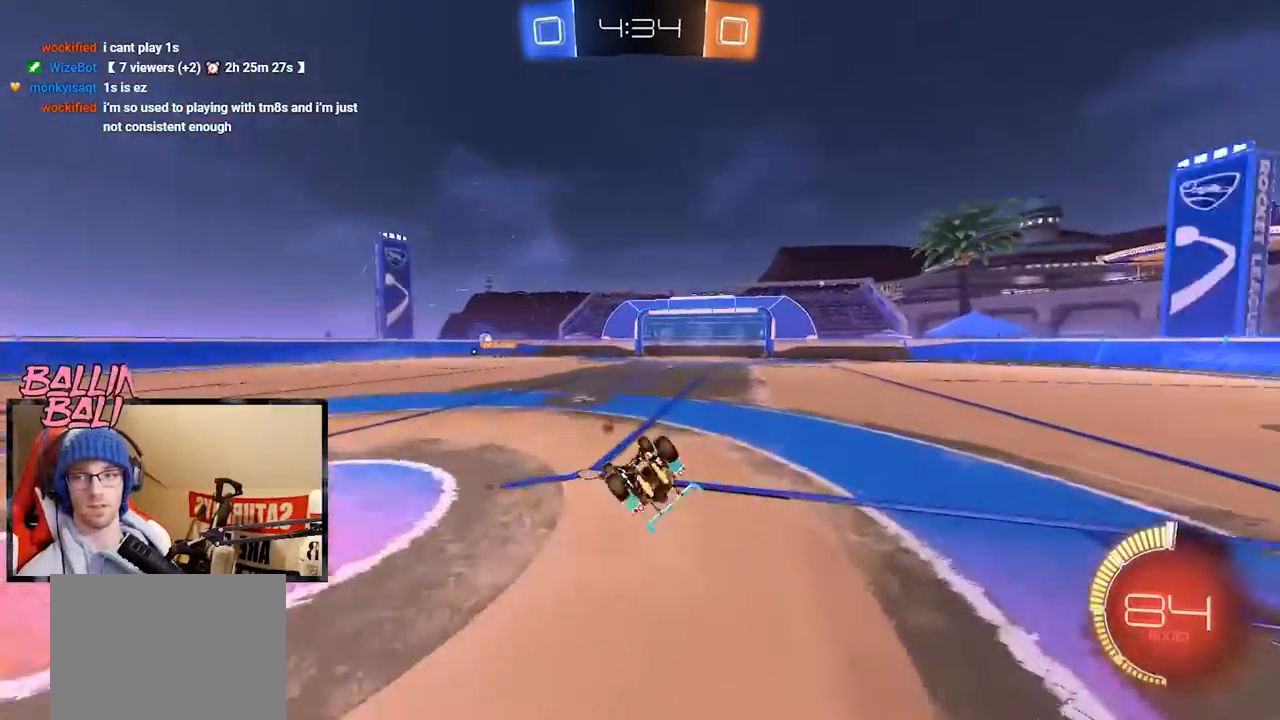
{"buttons": ["R2"], "left_stick": "right", "right_stick": "center", "events": [[34, "Y", "up"], [334, "left_stick", "right"]]}